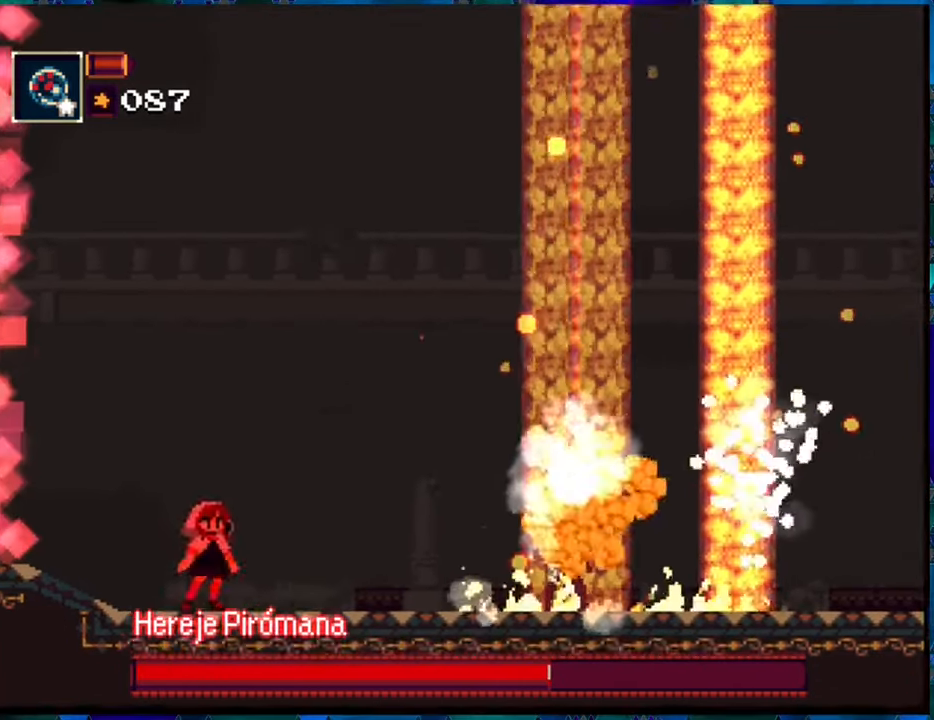
Gameplay with a controller (Nintendo layout); each line is a JSON object with the inputs held at the frame after it. "events" lists button and stick changes between this image and that frame as [ms after this image, input, new state], when the widget could be followed in between. Not read: L3 R3.
{"buttons": ["DPAD_DOWN"], "left_stick": "center", "right_stick": "center", "events": [[50, "DPAD_DOWN", "down"], [134, "R1", "up"], [234, "R1", "down"], [317, "R1", "up"], [400, "R1", "down"], [467, "R1", "up"]]}
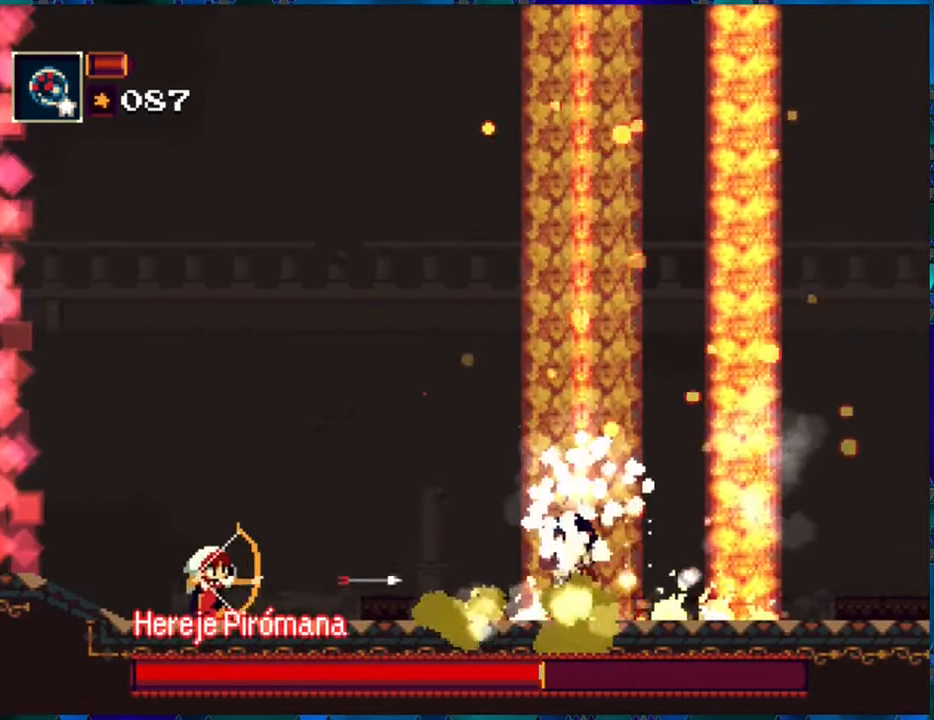
{"buttons": [], "left_stick": "center", "right_stick": "center", "events": [[50, "R1", "down"], [117, "R1", "up"], [200, "R1", "down"], [234, "DPAD_DOWN", "up"], [284, "R1", "up"], [367, "R1", "down"], [500, "R1", "up"]]}
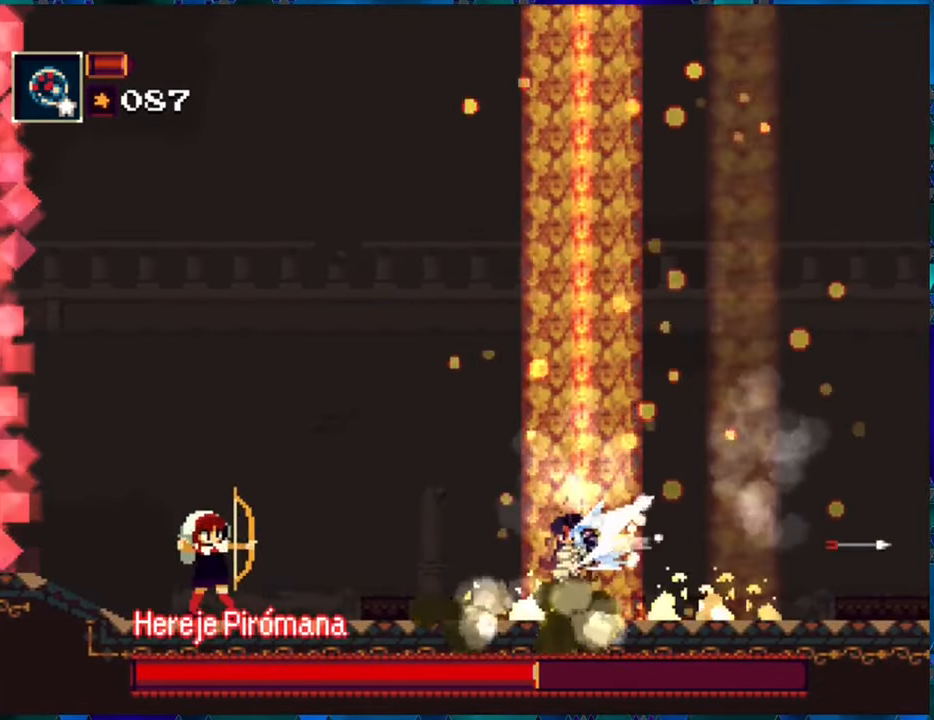
{"buttons": ["R1", "DPAD_RIGHT"], "left_stick": "center", "right_stick": "center", "events": [[34, "R1", "down"], [184, "DPAD_LEFT", "down"], [367, "DPAD_LEFT", "up"], [484, "DPAD_RIGHT", "down"]]}
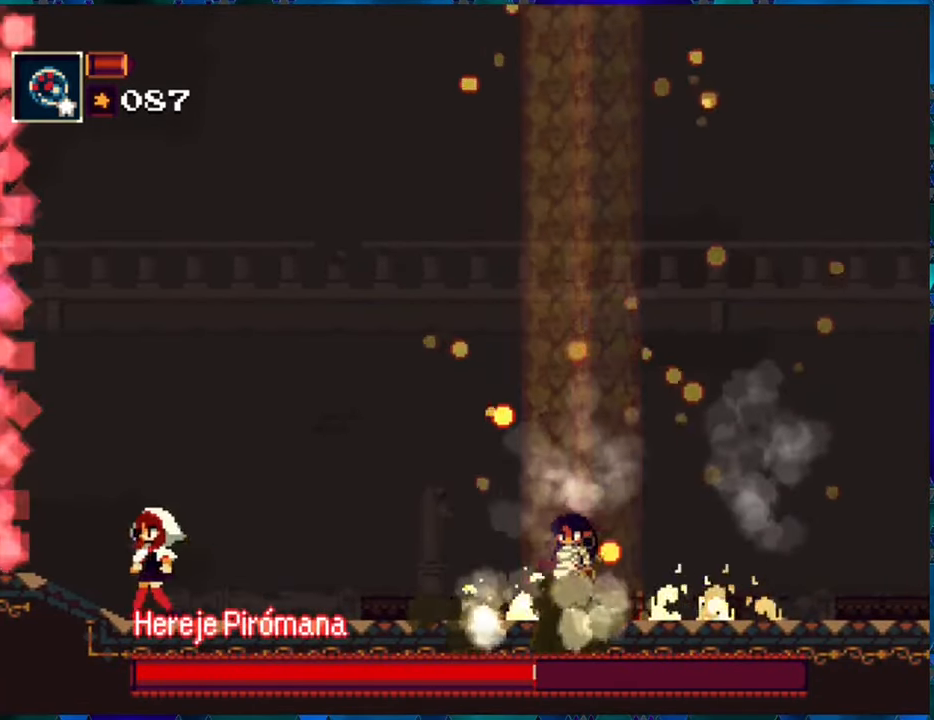
{"buttons": ["R1"], "left_stick": "center", "right_stick": "center", "events": [[267, "DPAD_RIGHT", "up"]]}
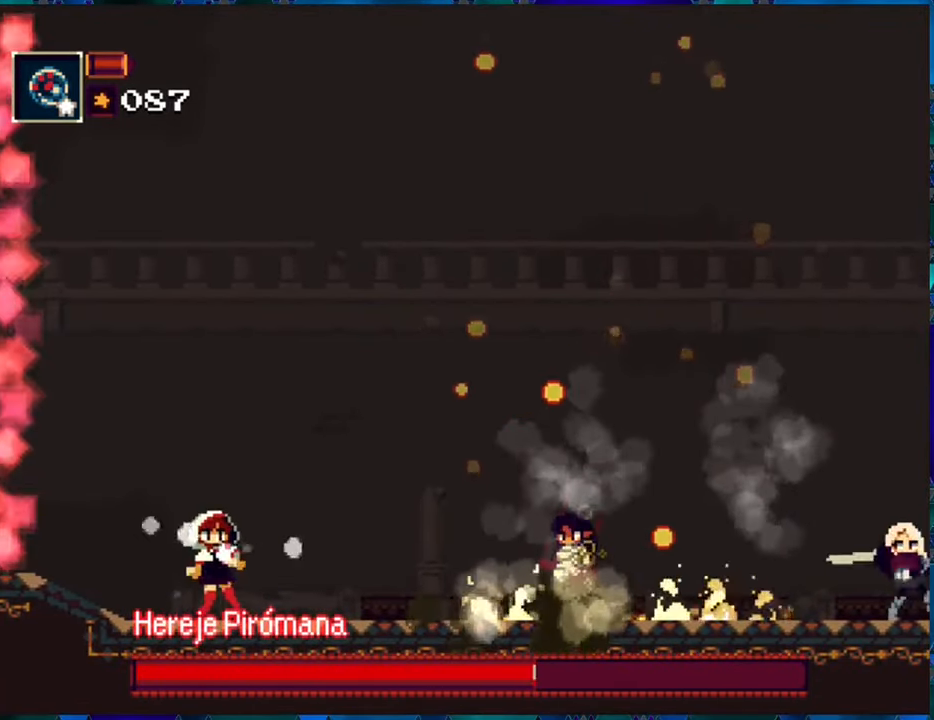
{"buttons": ["R1"], "left_stick": "center", "right_stick": "center", "events": [[34, "R1", "up"], [134, "R1", "down"], [200, "R1", "up"], [300, "R1", "down"], [384, "R1", "up"], [467, "R1", "down"]]}
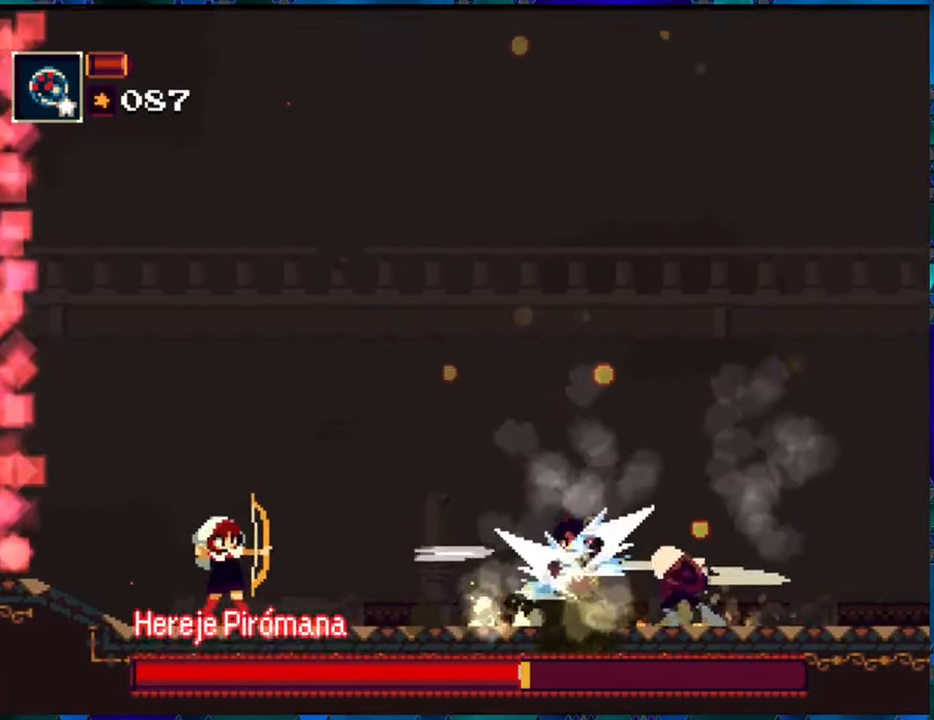
{"buttons": ["R1"], "left_stick": "center", "right_stick": "center", "events": [[84, "R1", "up"], [150, "R1", "down"], [234, "R1", "up"], [300, "R1", "down"], [400, "R1", "up"], [467, "R1", "down"]]}
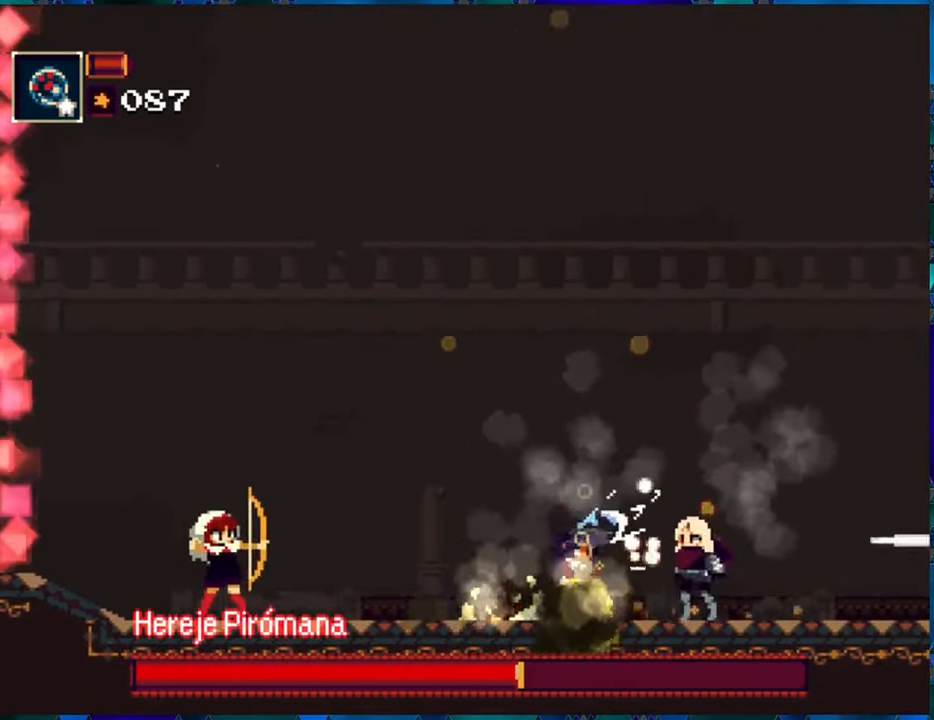
{"buttons": ["R1"], "left_stick": "center", "right_stick": "center", "events": [[66, "R1", "up"], [133, "R1", "down"], [266, "R1", "up"], [300, "R1", "down"]]}
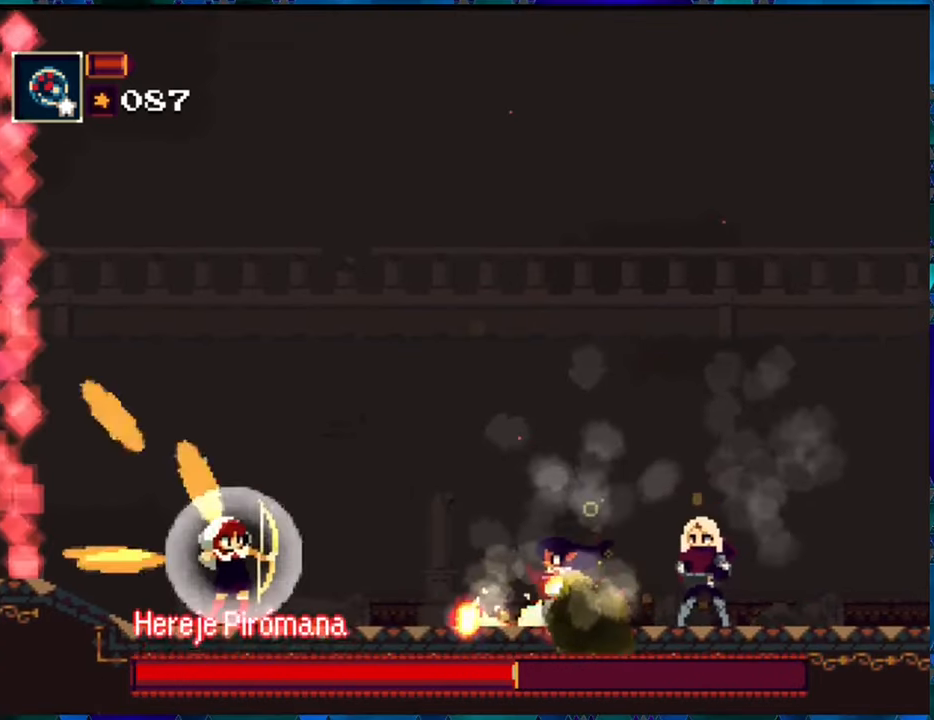
{"buttons": ["R1", "DPAD_LEFT"], "left_stick": "center", "right_stick": "center", "events": [[50, "DPAD_LEFT", "down"], [100, "B", "down"], [300, "B", "up"]]}
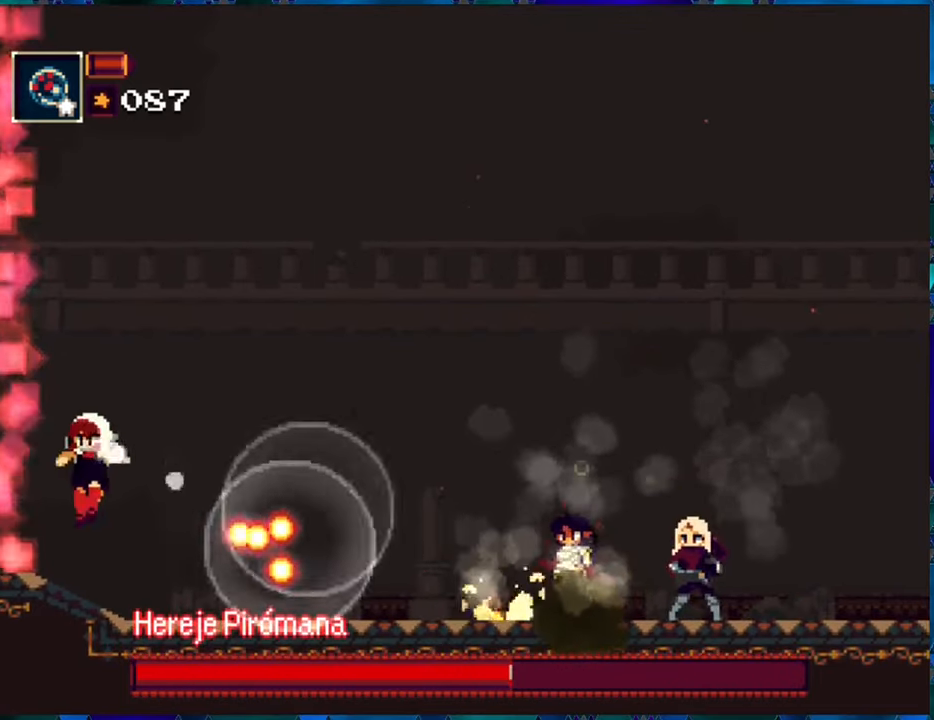
{"buttons": ["A", "R1", "DPAD_RIGHT"], "left_stick": "center", "right_stick": "center", "events": [[283, "DPAD_LEFT", "up"], [333, "DPAD_RIGHT", "down"], [400, "A", "down"]]}
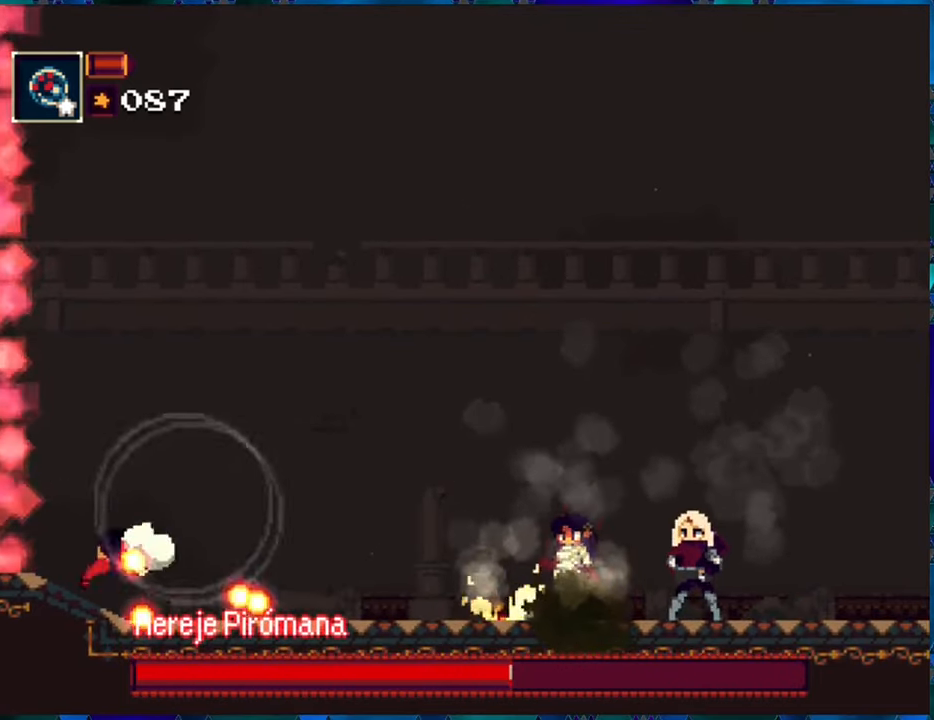
{"buttons": ["R1", "DPAD_RIGHT"], "left_stick": "center", "right_stick": "center", "events": [[50, "A", "up"]]}
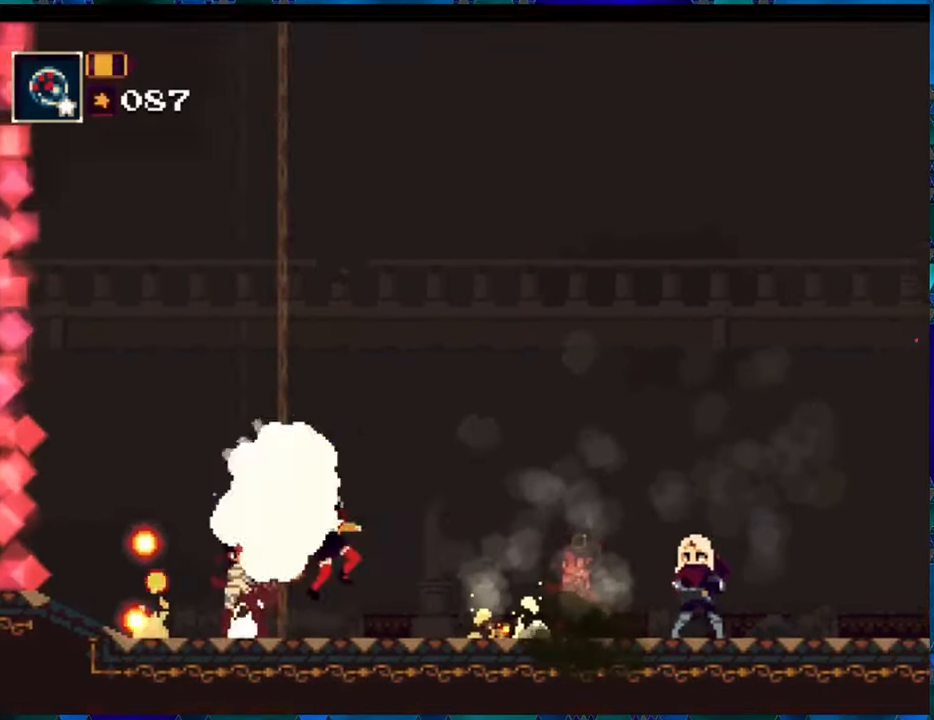
{"buttons": ["R1"], "left_stick": "center", "right_stick": "center", "events": [[316, "DPAD_RIGHT", "up"]]}
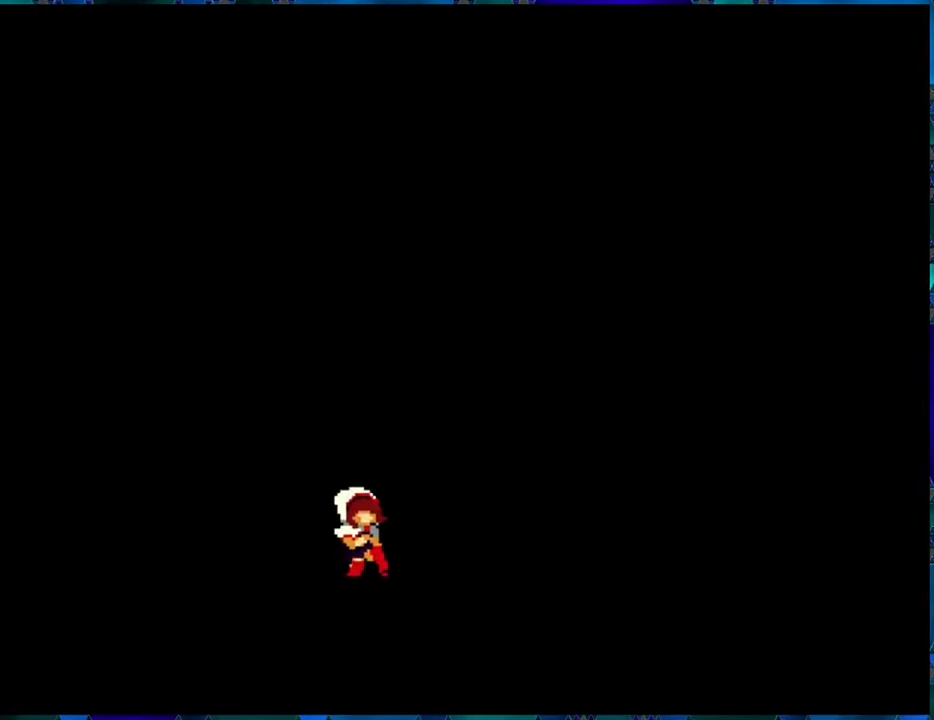
{"buttons": [], "left_stick": "center", "right_stick": "center", "events": [[116, "R1", "up"]]}
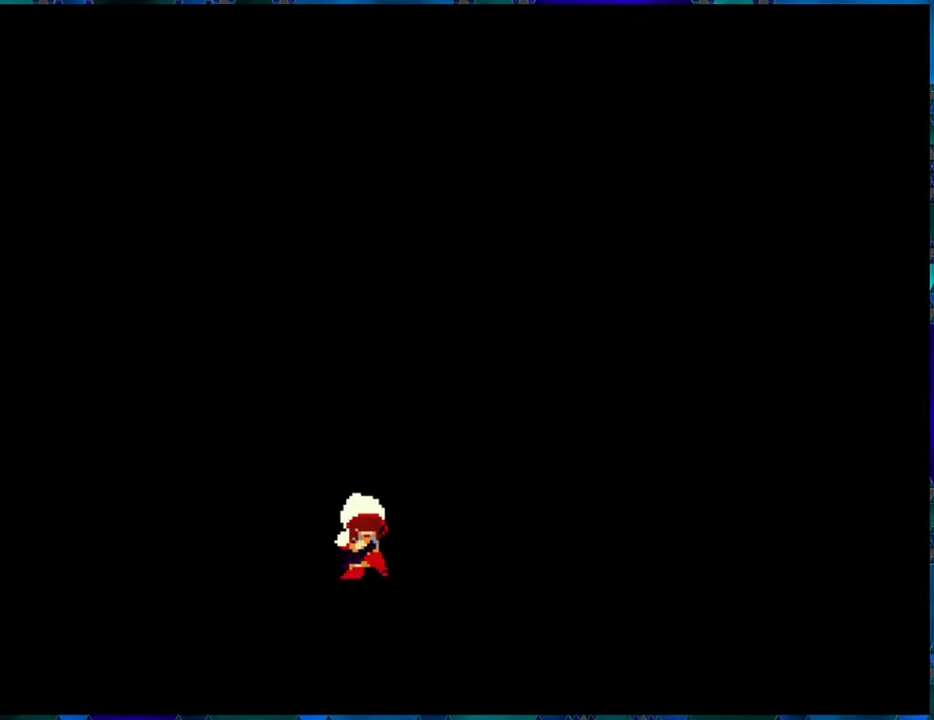
{"buttons": [], "left_stick": "center", "right_stick": "center", "events": []}
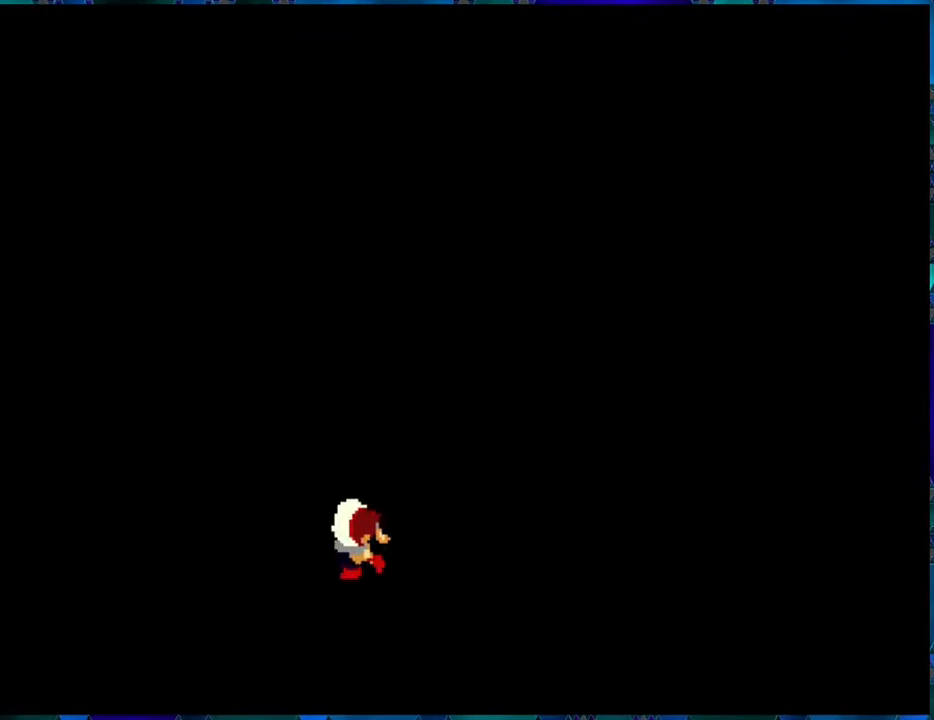
{"buttons": [], "left_stick": "center", "right_stick": "center", "events": []}
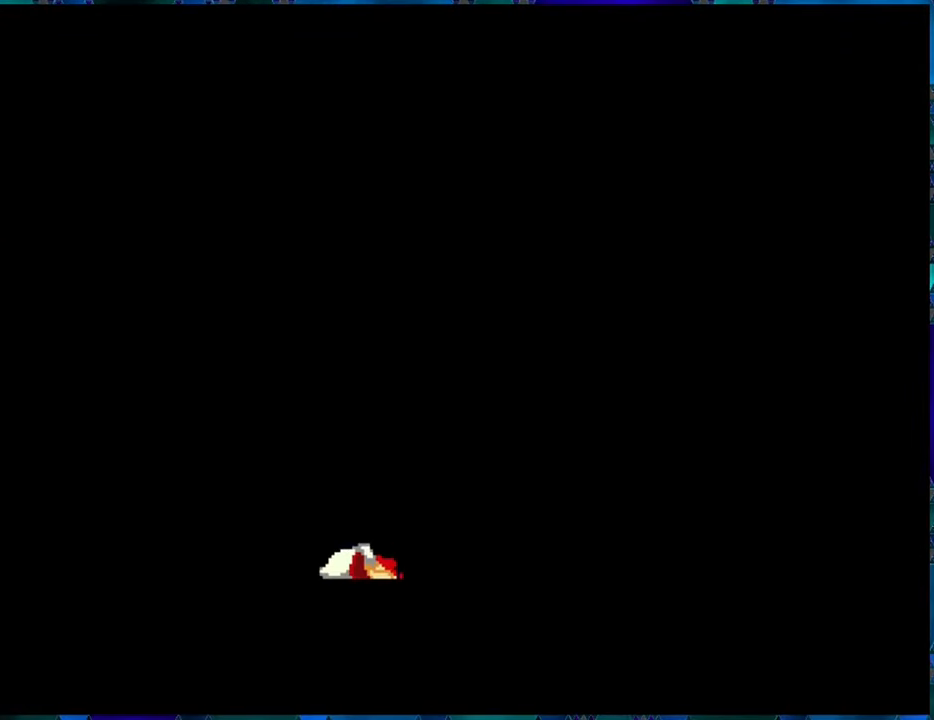
{"buttons": [], "left_stick": "center", "right_stick": "center", "events": []}
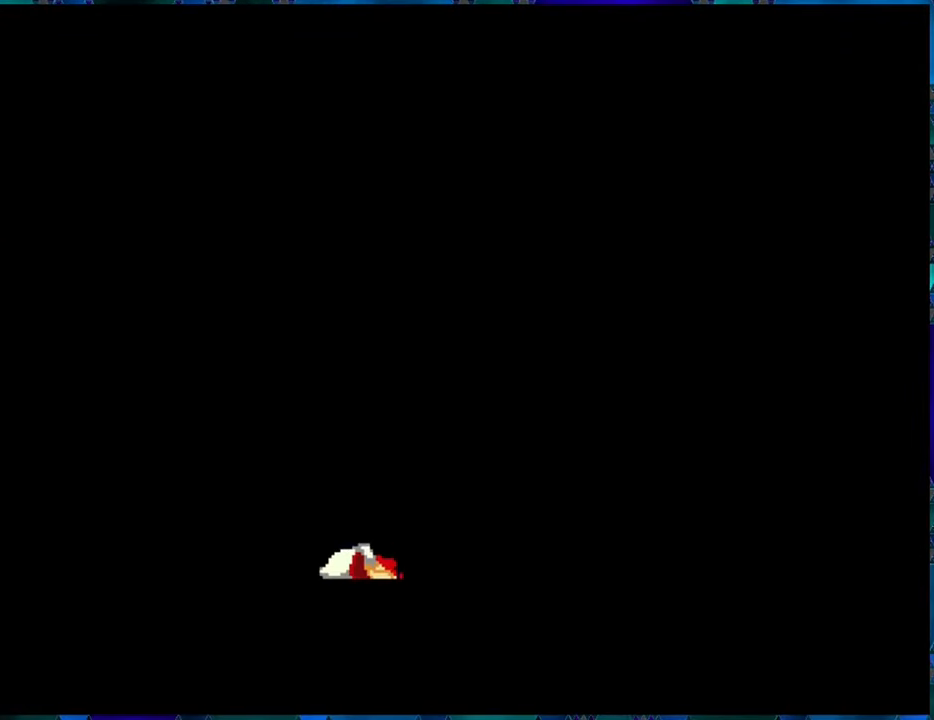
{"buttons": [], "left_stick": "center", "right_stick": "center", "events": []}
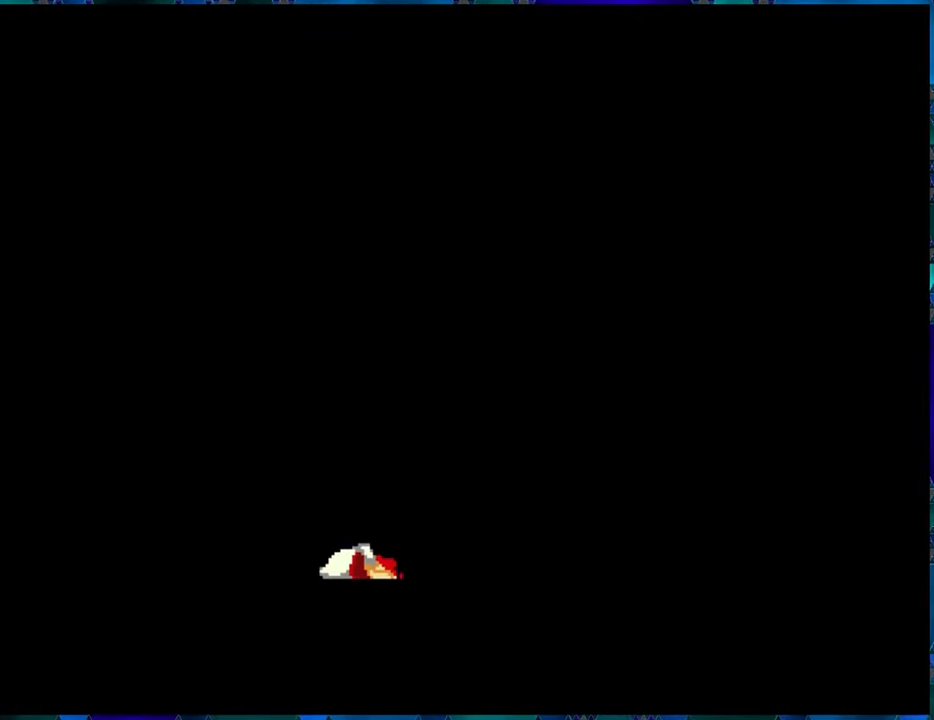
{"buttons": [], "left_stick": "center", "right_stick": "center", "events": []}
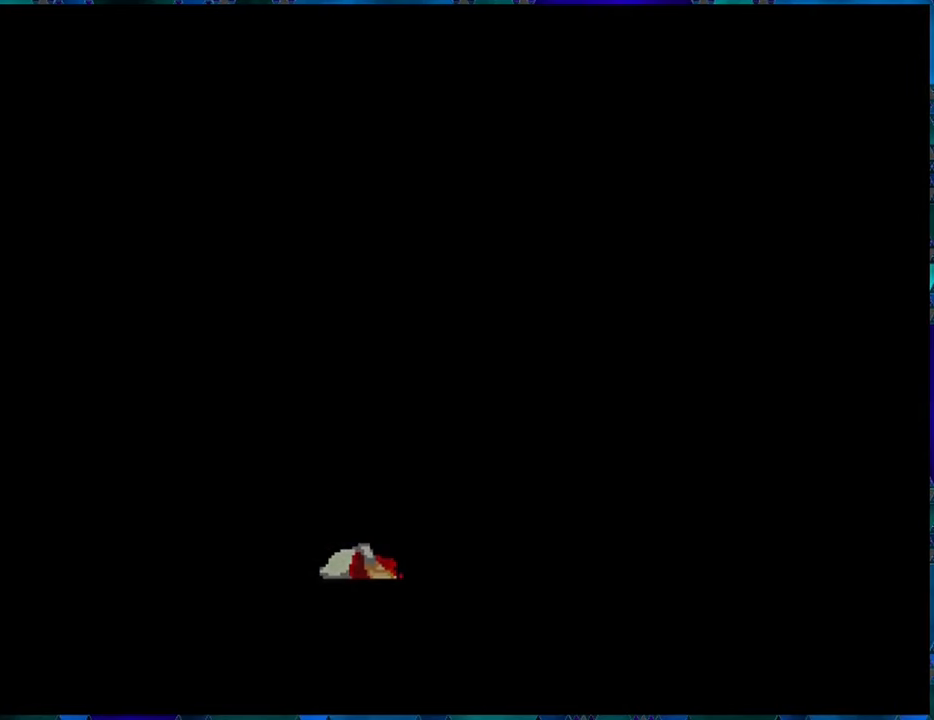
{"buttons": [], "left_stick": "center", "right_stick": "center", "events": []}
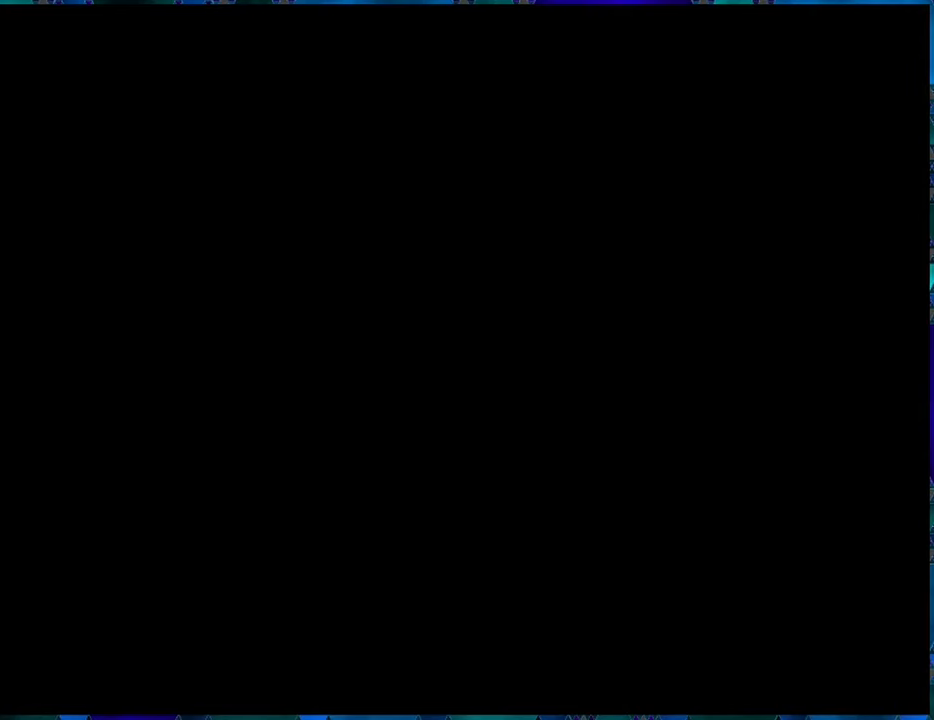
{"buttons": [], "left_stick": "center", "right_stick": "center", "events": []}
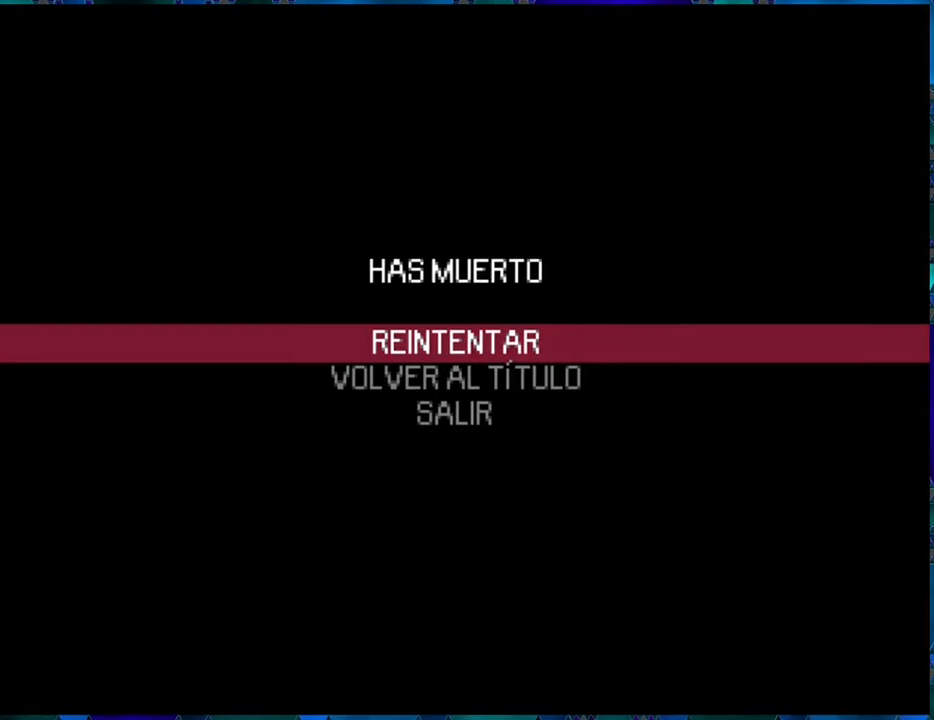
{"buttons": [], "left_stick": "center", "right_stick": "center", "events": [[33, "B", "down"], [150, "B", "up"]]}